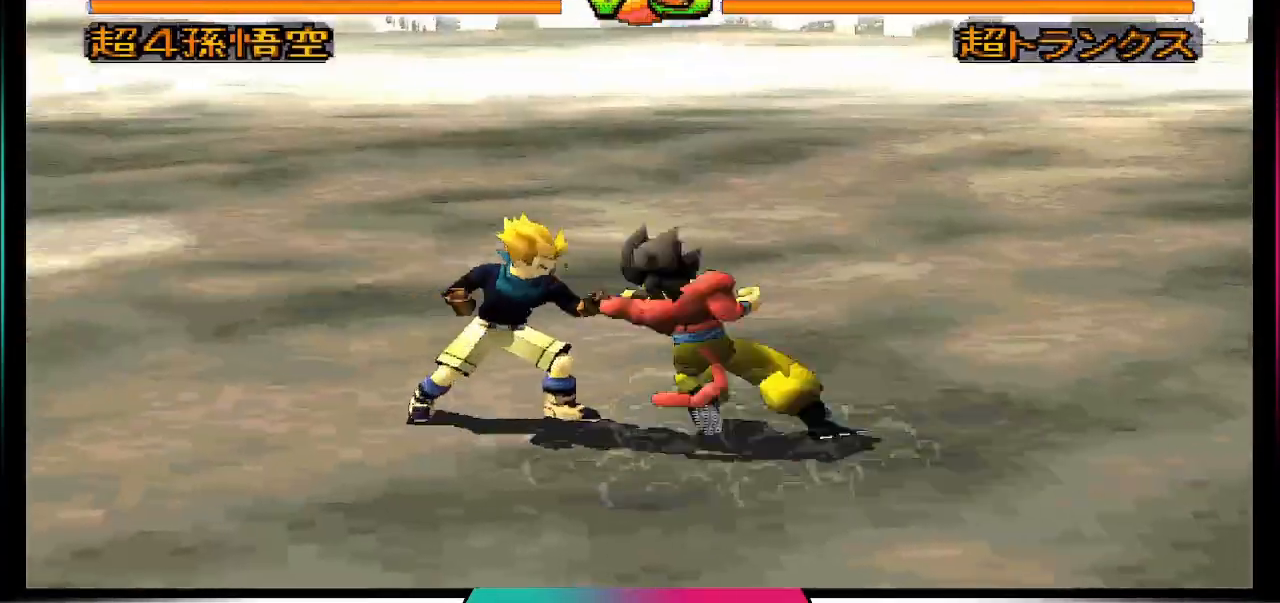
Gameplay with a controller (PlayStation layout); each line is a JSON object with the inputs held at the frame after it. "events" lists button and stick changes between this image and that frame as [ms after this image, input, new state], when the widget could be followed in between. Not read: L3 R3.
{"buttons": [], "left_stick": "center", "right_stick": "center"}
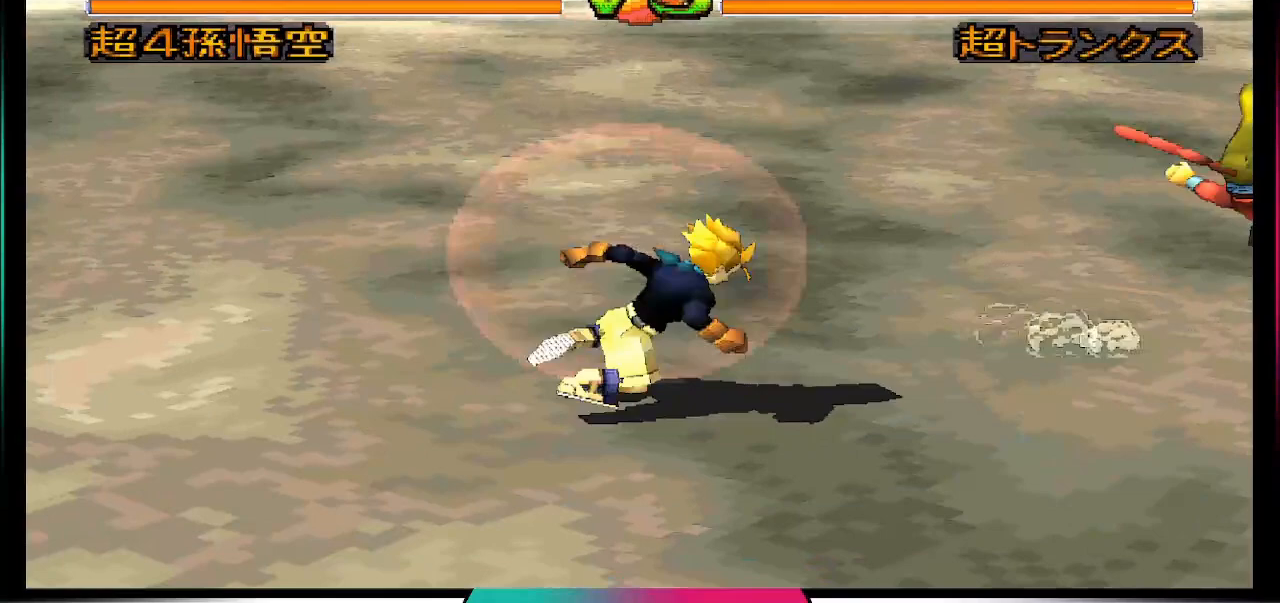
{"buttons": [], "left_stick": "center", "right_stick": "center", "events": [[400, "DPAD_RIGHT", "down"], [400, "DPAD_UP", "down"], [500, "DPAD_RIGHT", "up"], [500, "DPAD_UP", "up"]]}
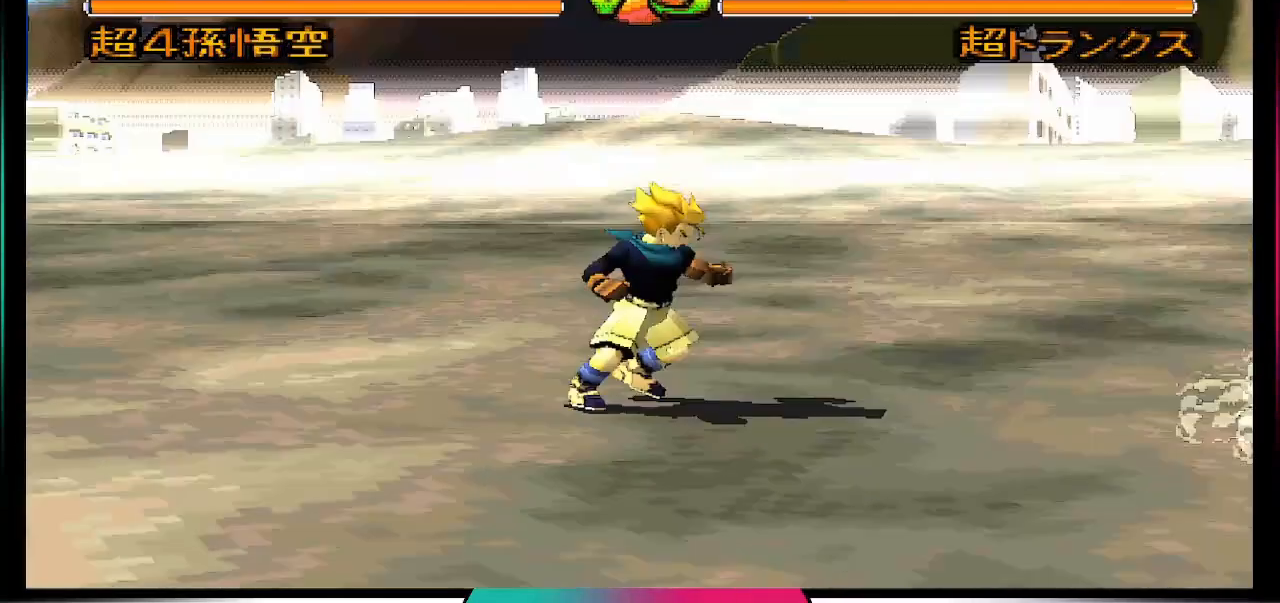
{"buttons": [], "left_stick": "center", "right_stick": "center", "events": []}
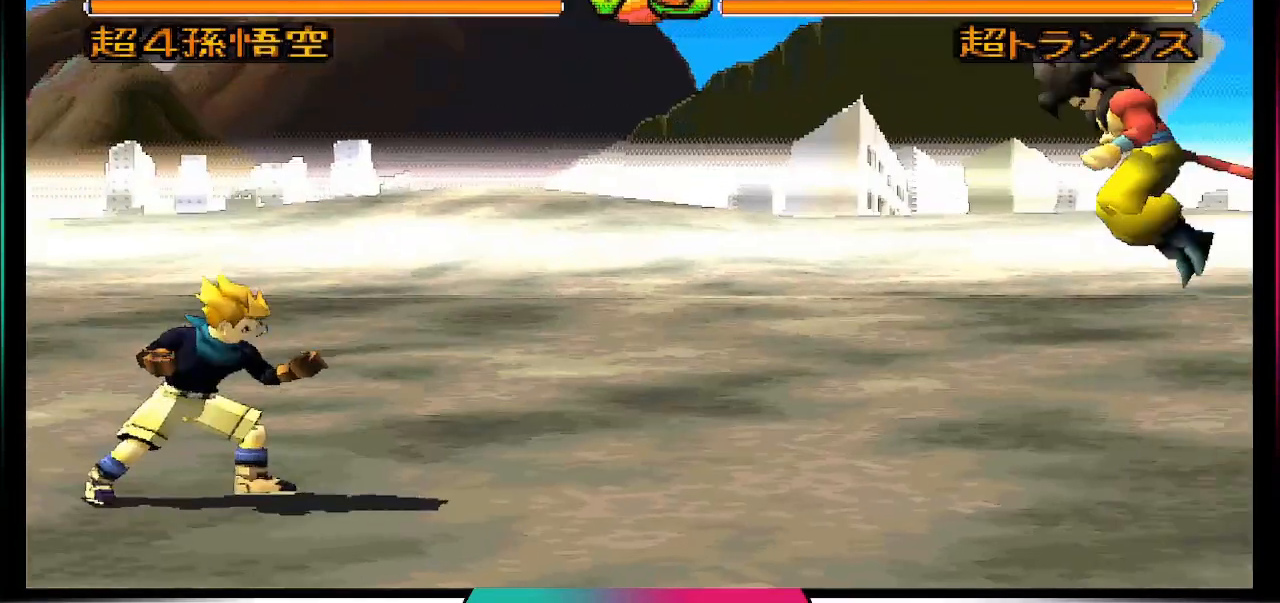
{"buttons": ["DPAD_DOWN"], "left_stick": "center", "right_stick": "center", "events": [[433, "DPAD_DOWN", "down"]]}
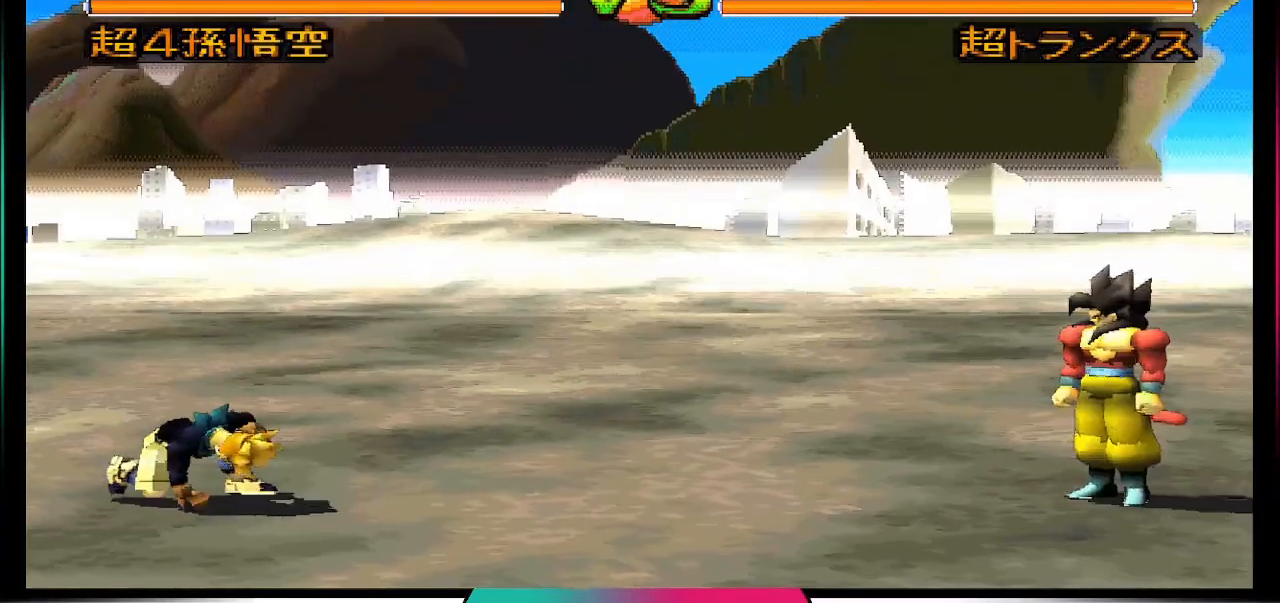
{"buttons": [], "left_stick": "center", "right_stick": "center", "events": [[33, "DPAD_DOWN", "up"], [300, "DPAD_DOWN", "down"], [400, "DPAD_DOWN", "up"]]}
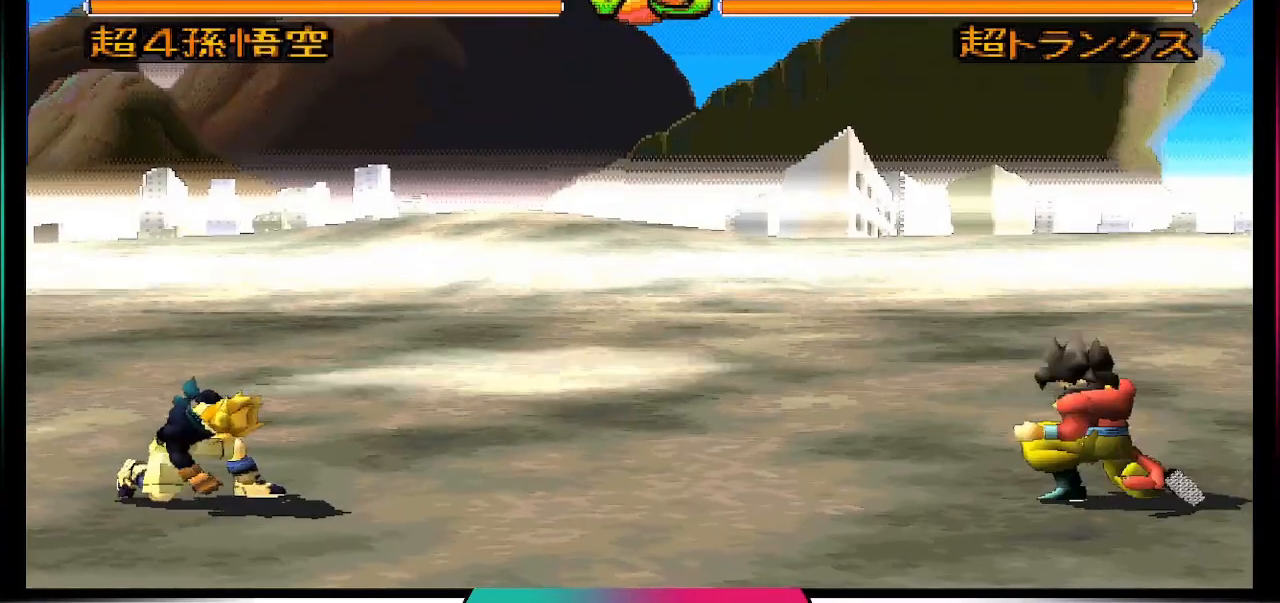
{"buttons": [], "left_stick": "center", "right_stick": "center", "events": [[167, "DPAD_DOWN", "down"], [300, "DPAD_DOWN", "up"]]}
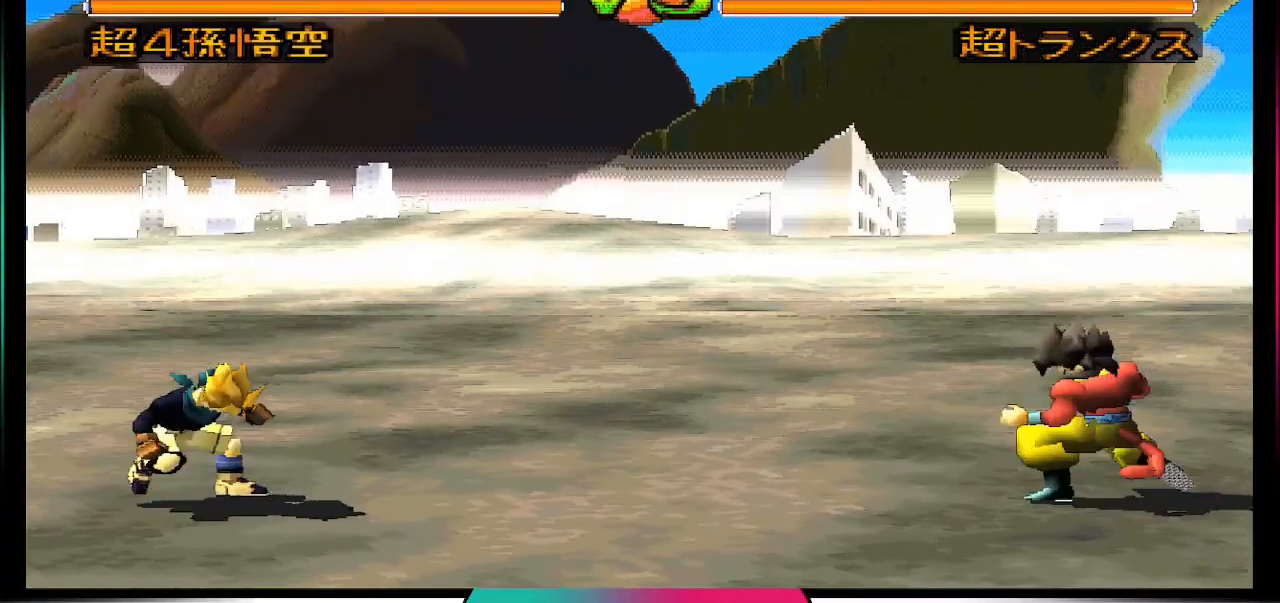
{"buttons": ["DPAD_RIGHT"], "left_stick": "center", "right_stick": "center", "events": [[67, "DPAD_DOWN", "down"], [167, "DPAD_DOWN", "up"], [333, "DPAD_RIGHT", "down"]]}
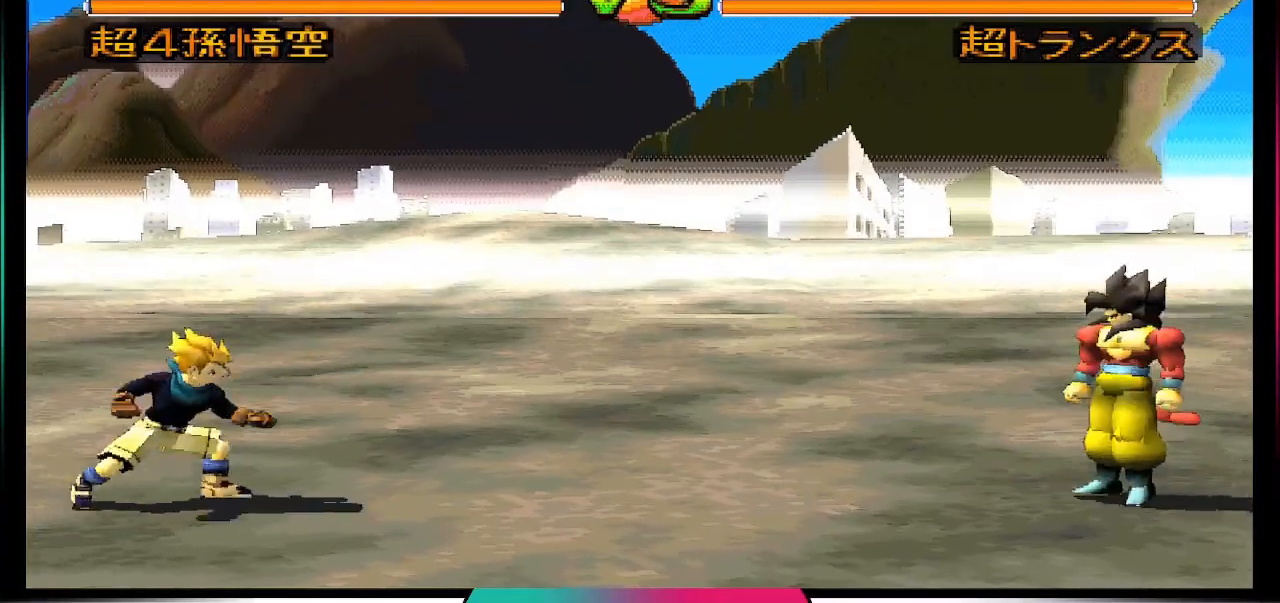
{"buttons": [], "left_stick": "center", "right_stick": "center", "events": [[33, "DPAD_RIGHT", "up"], [367, "TRIANGLE", "down"], [500, "TRIANGLE", "up"]]}
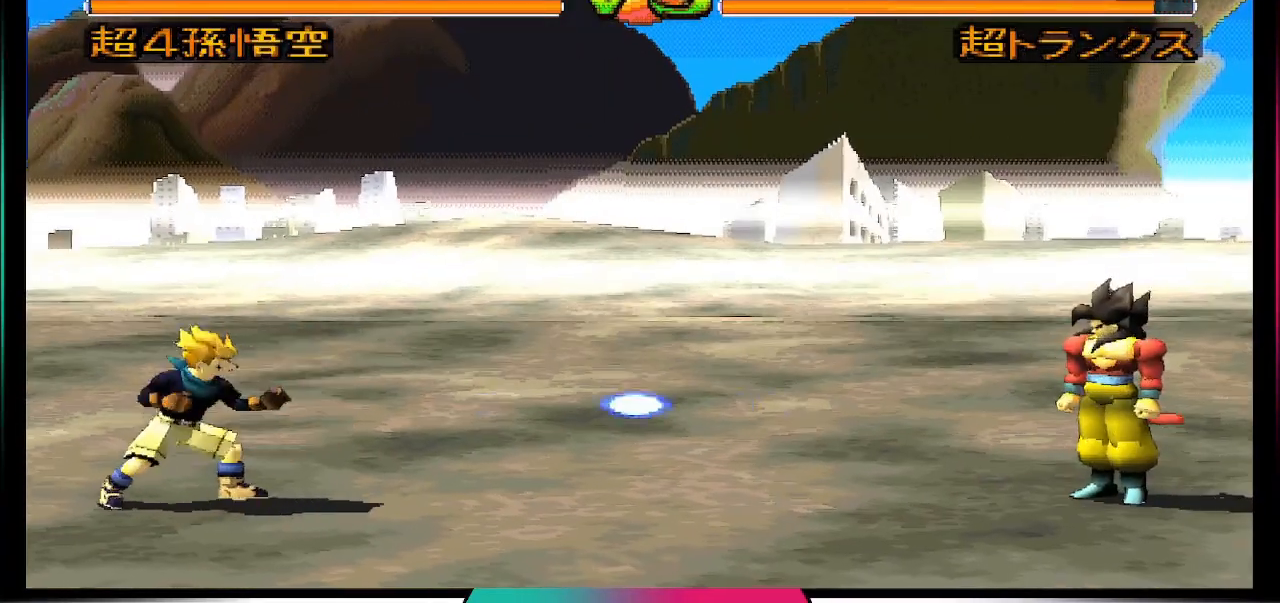
{"buttons": ["TRIANGLE"], "left_stick": "center", "right_stick": "center", "events": [[400, "TRIANGLE", "down"]]}
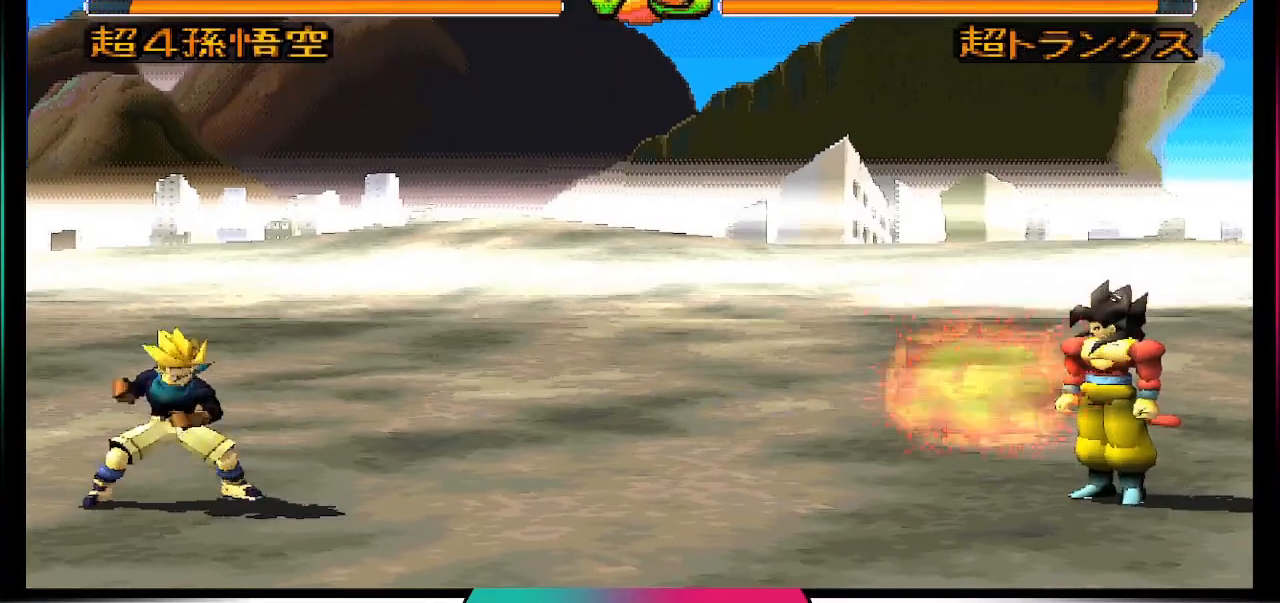
{"buttons": [], "left_stick": "center", "right_stick": "center", "events": [[33, "TRIANGLE", "up"], [367, "TRIANGLE", "down"], [500, "TRIANGLE", "up"]]}
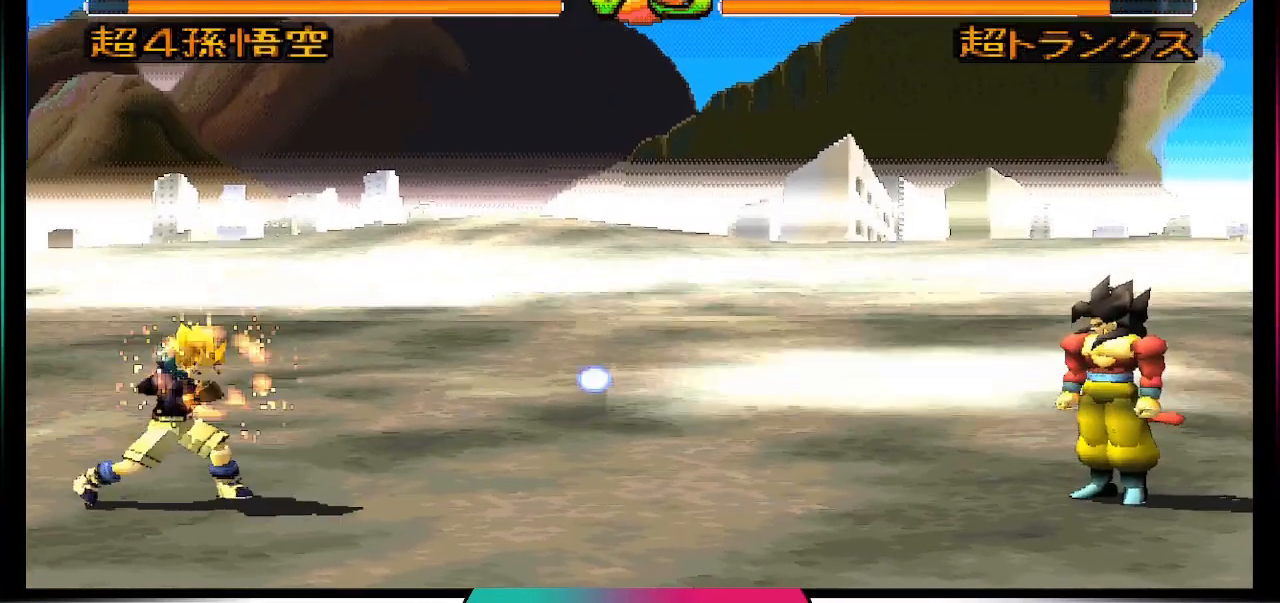
{"buttons": [], "left_stick": "center", "right_stick": "center", "events": []}
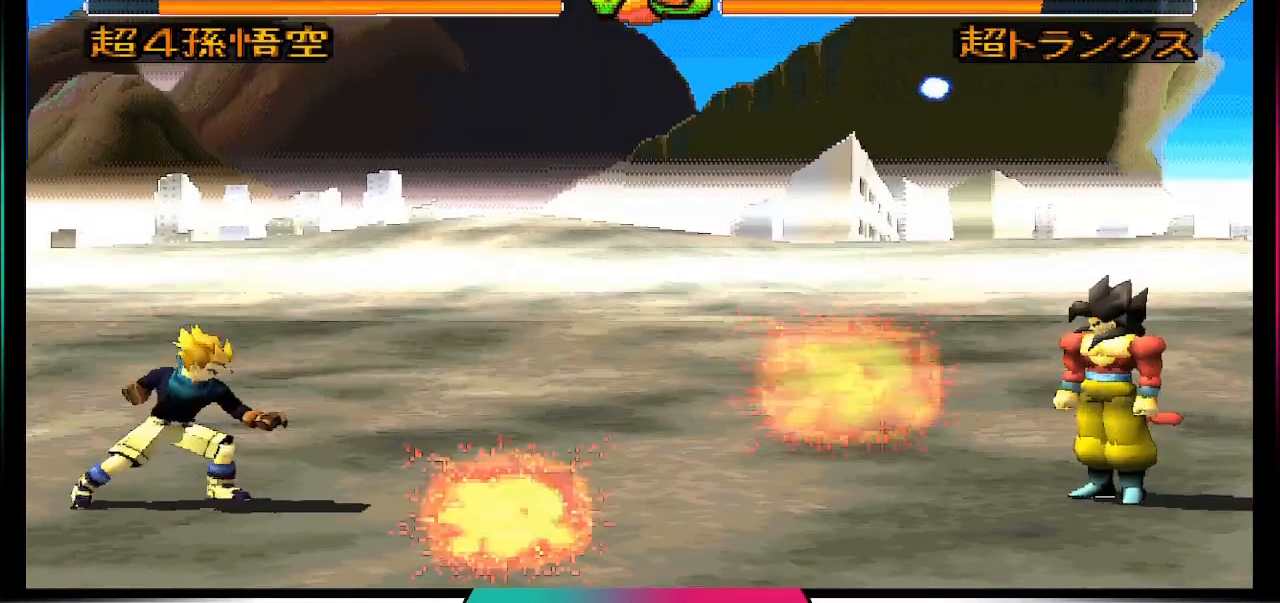
{"buttons": [], "left_stick": "center", "right_stick": "center", "events": [[167, "TRIANGLE", "down"], [300, "TRIANGLE", "up"]]}
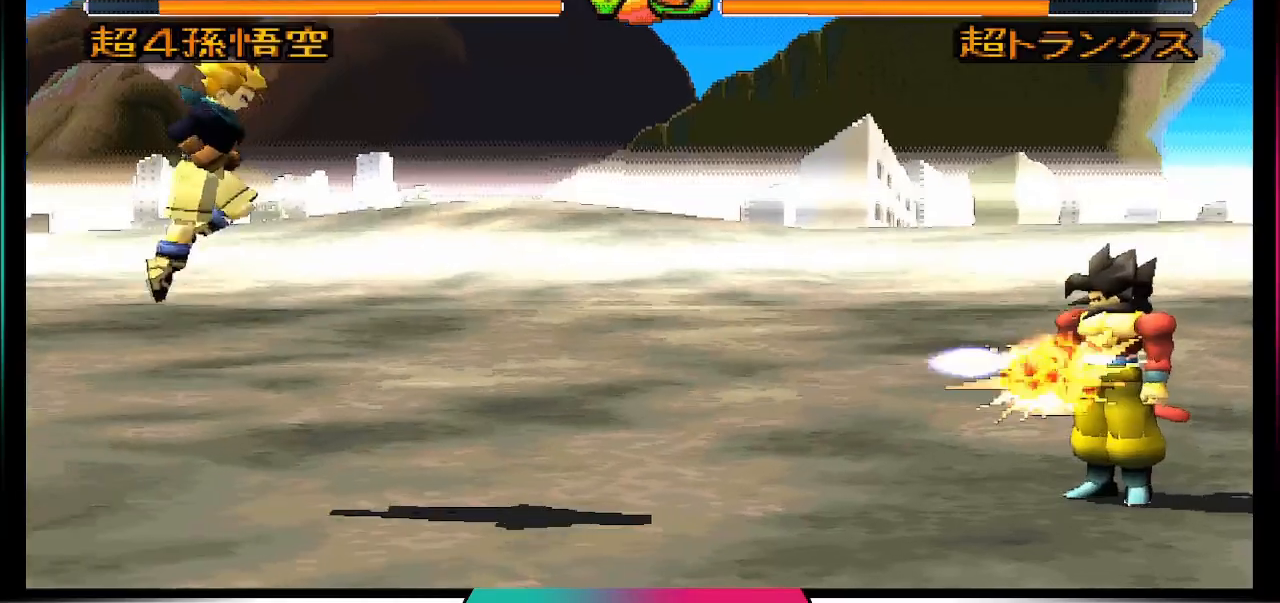
{"buttons": ["TRIANGLE"], "left_stick": "center", "right_stick": "center", "events": [[100, "DPAD_RIGHT", "down"], [267, "DPAD_DOWN", "down"], [267, "DPAD_RIGHT", "up"], [300, "DPAD_LEFT", "down"], [367, "DPAD_DOWN", "up"], [433, "TRIANGLE", "down"], [500, "DPAD_LEFT", "up"]]}
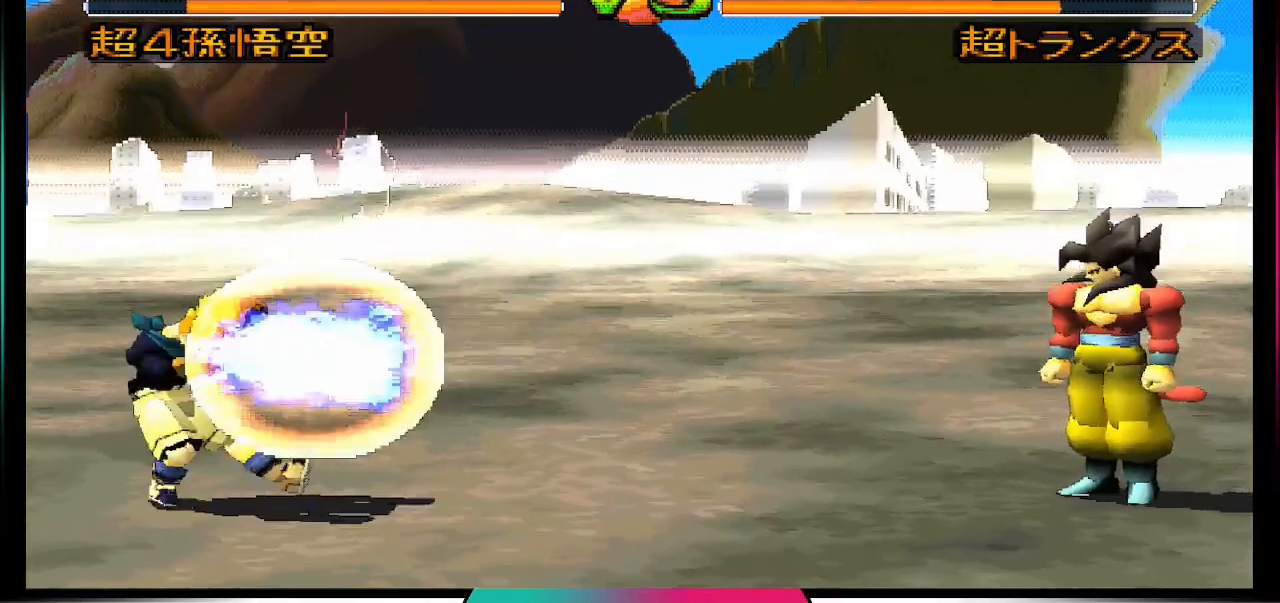
{"buttons": [], "left_stick": "center", "right_stick": "center", "events": [[33, "TRIANGLE", "up"]]}
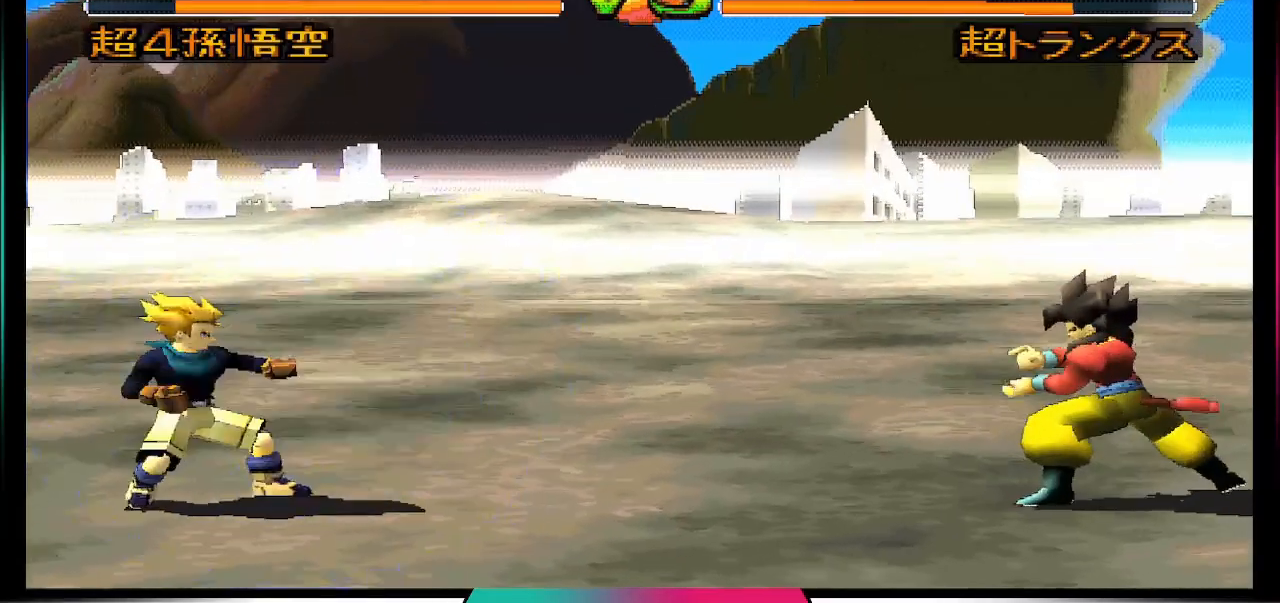
{"buttons": [], "left_stick": "center", "right_stick": "center", "events": []}
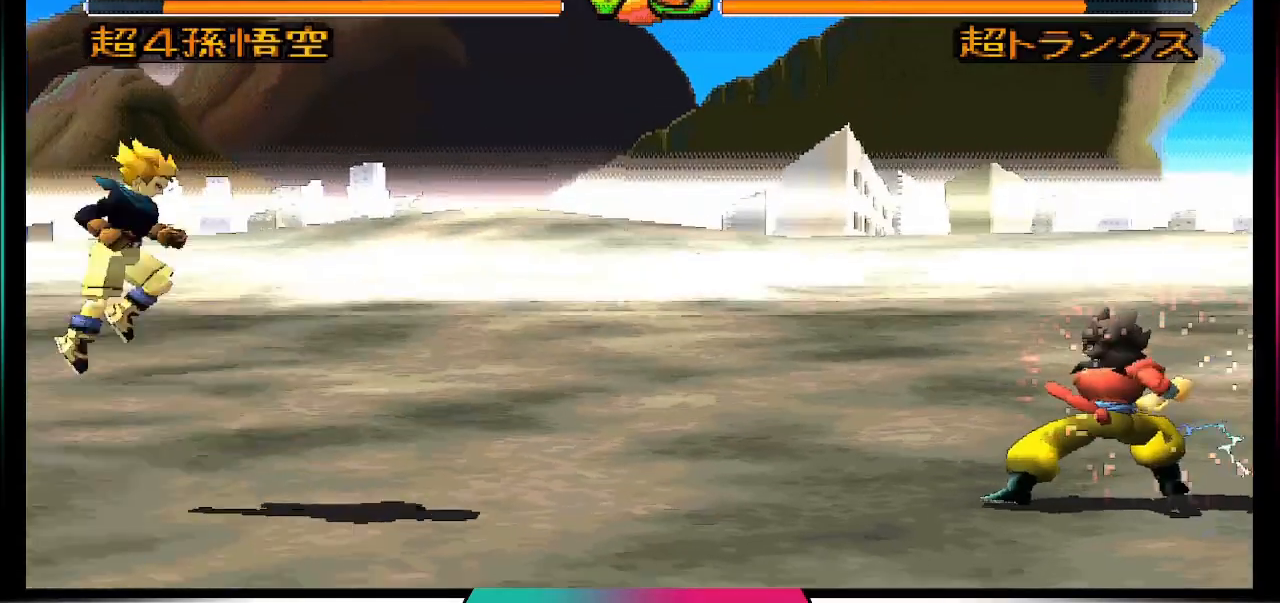
{"buttons": [], "left_stick": "center", "right_stick": "center", "events": []}
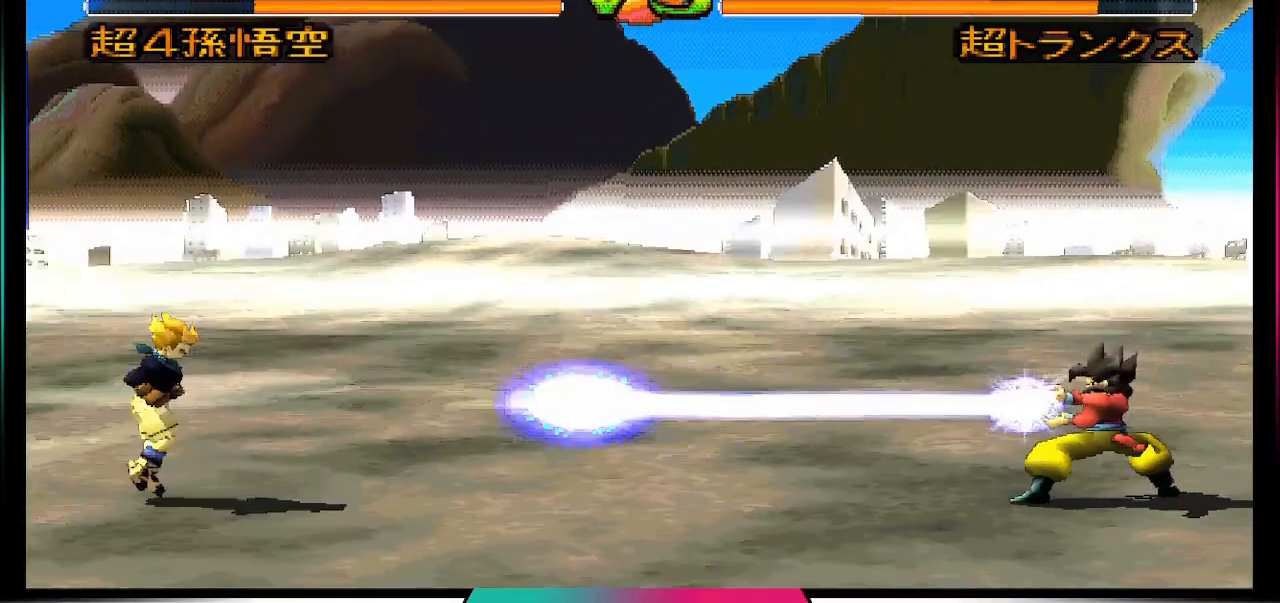
{"buttons": [], "left_stick": "center", "right_stick": "center", "events": []}
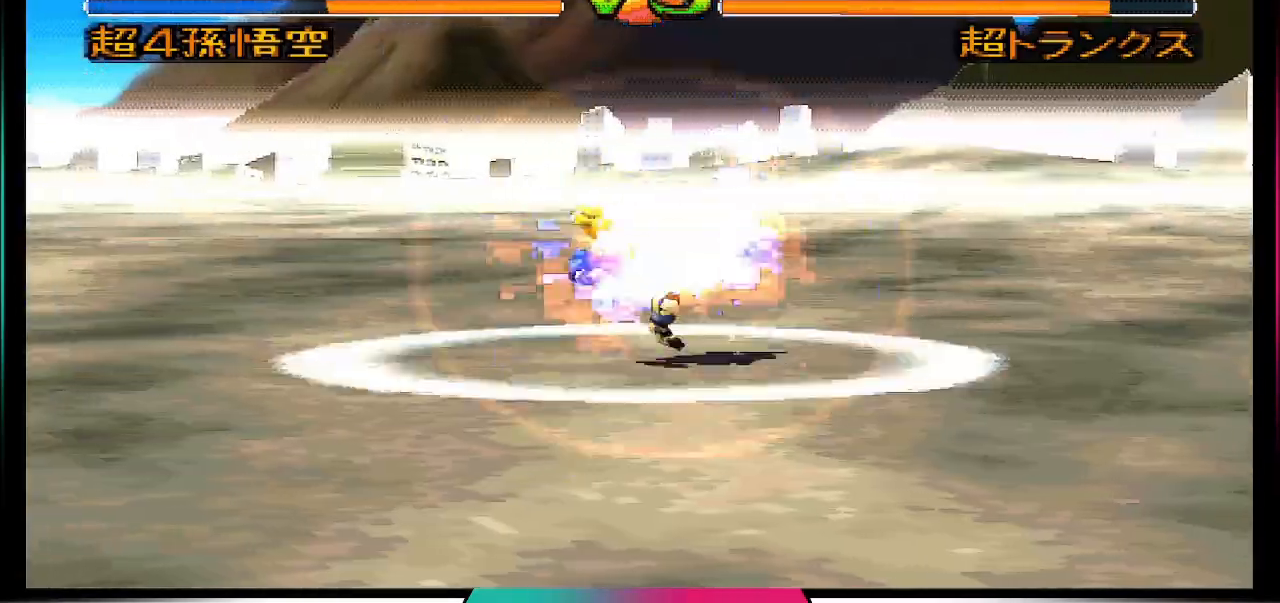
{"buttons": ["CROSS", "SQUARE"], "left_stick": "center", "right_stick": "center", "events": [[267, "CROSS", "down"], [267, "SQUARE", "down"]]}
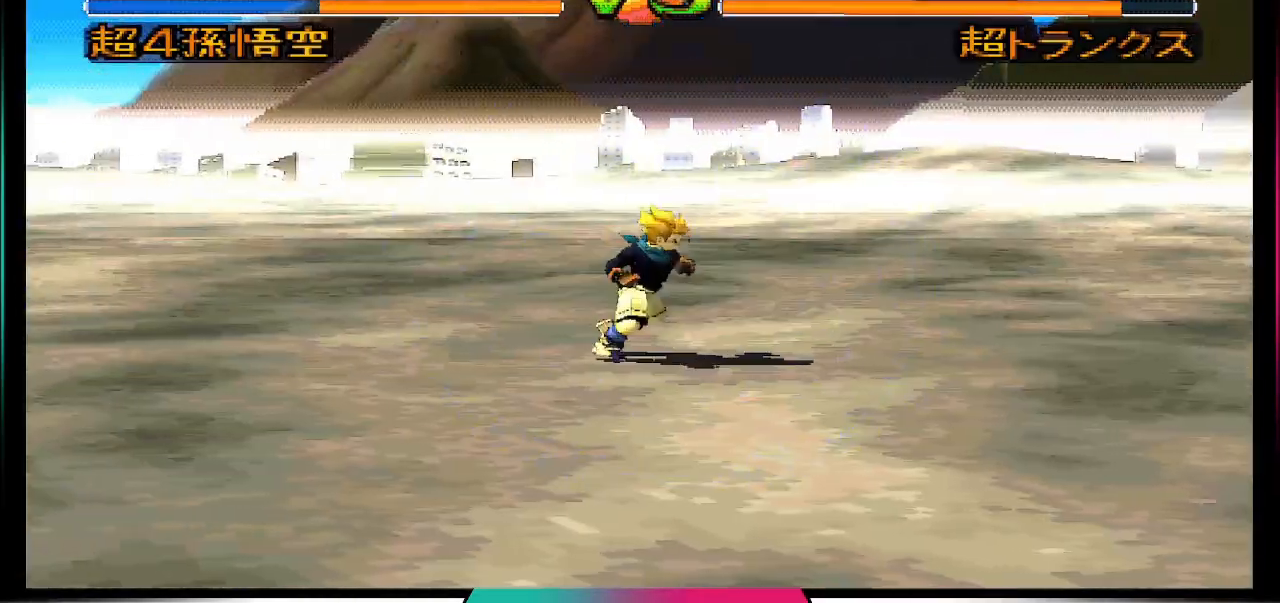
{"buttons": [], "left_stick": "center", "right_stick": "center", "events": [[500, "CROSS", "up"], [500, "SQUARE", "up"]]}
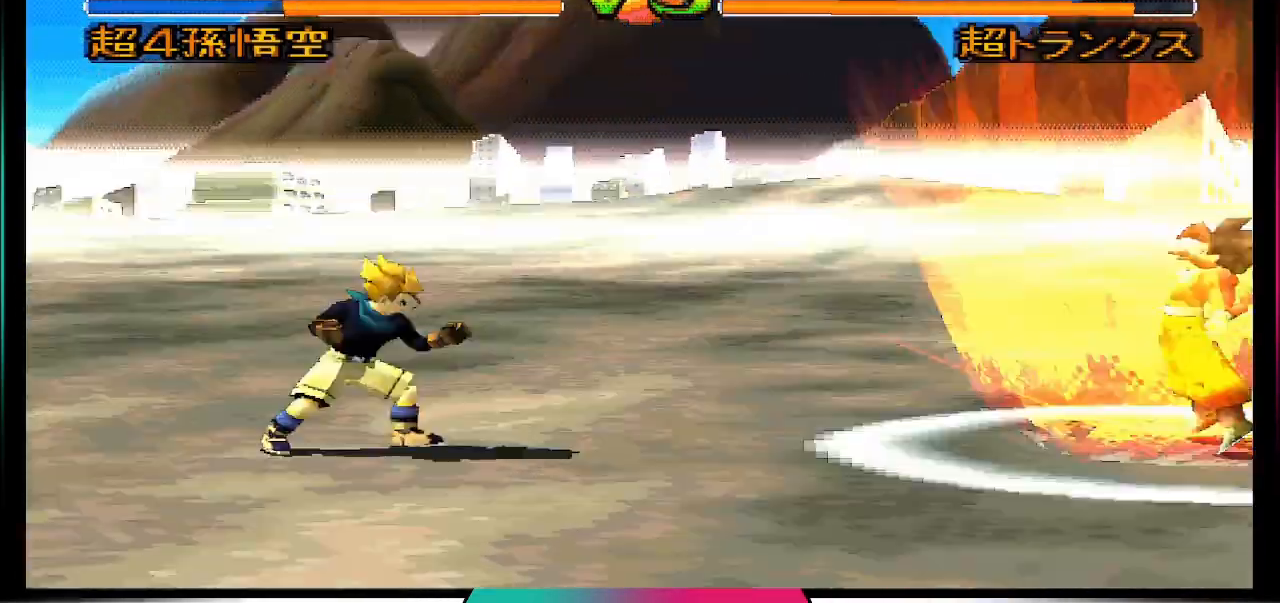
{"buttons": ["DPAD_UP", "DPAD_LEFT"], "left_stick": "center", "right_stick": "center", "events": [[367, "DPAD_LEFT", "down"], [400, "DPAD_UP", "down"]]}
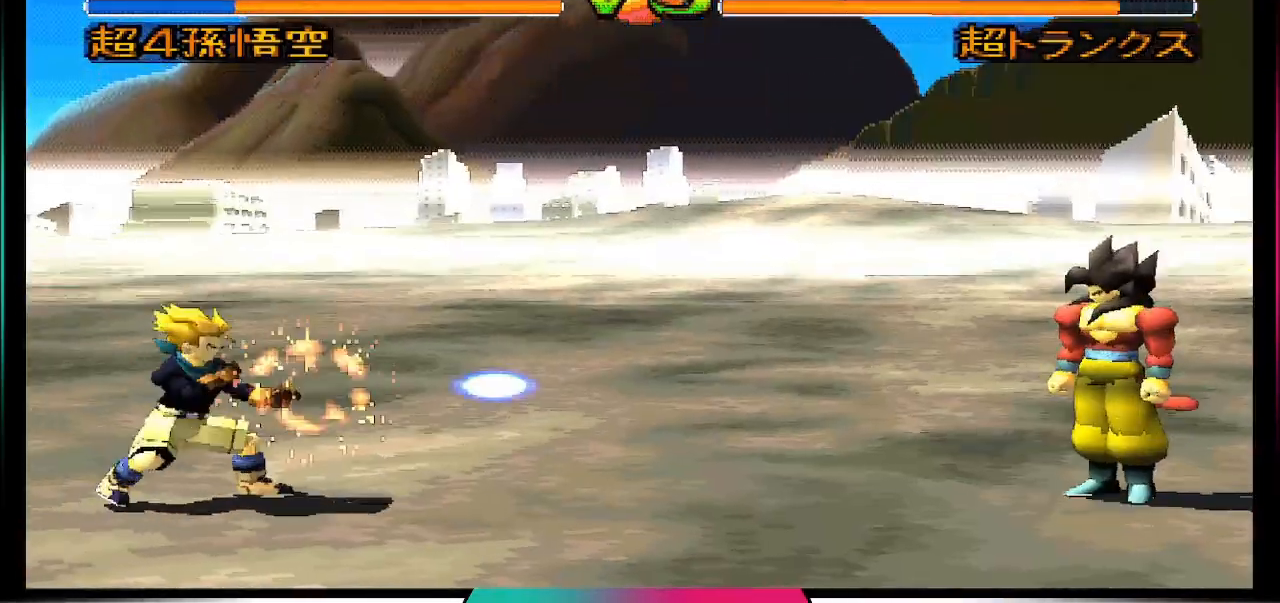
{"buttons": [], "left_stick": "center", "right_stick": "center", "events": [[233, "CIRCLE", "down"], [233, "DPAD_LEFT", "up"], [233, "DPAD_UP", "up"], [367, "CIRCLE", "up"]]}
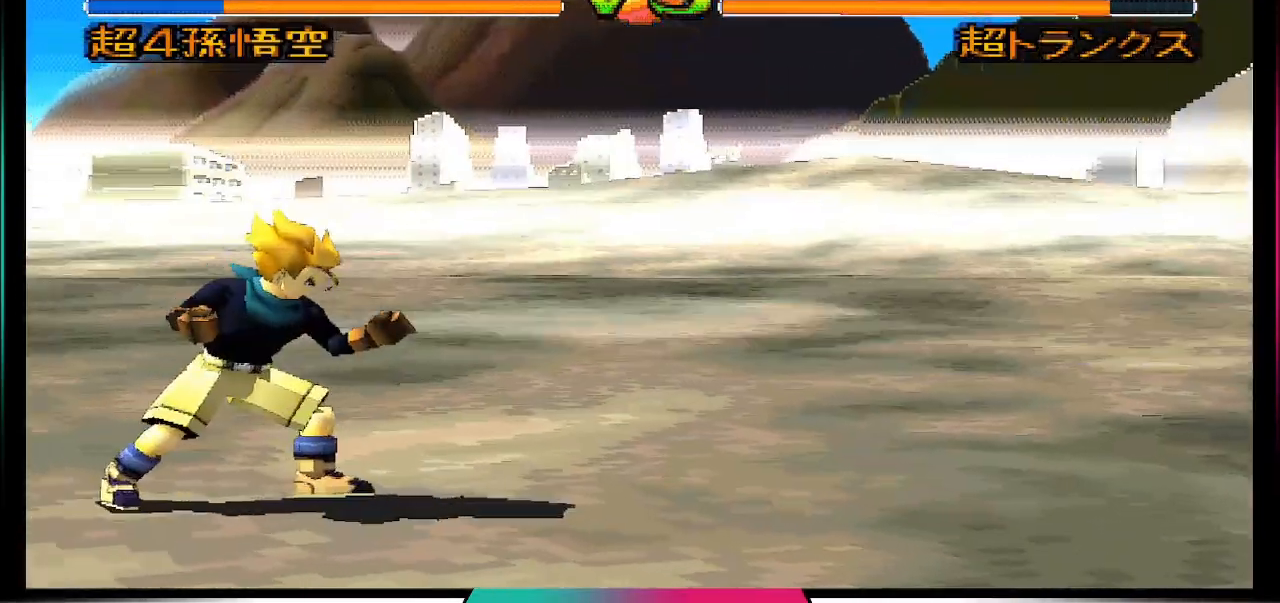
{"buttons": [], "left_stick": "center", "right_stick": "center", "events": []}
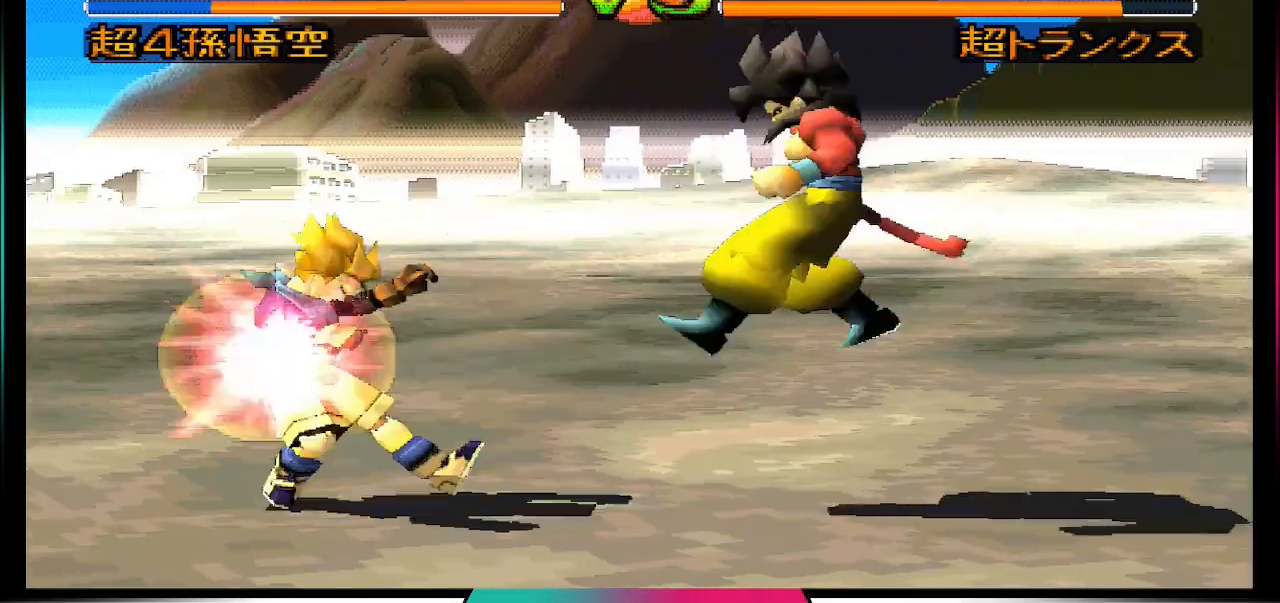
{"buttons": ["DPAD_DOWN"], "left_stick": "center", "right_stick": "center", "events": [[167, "DPAD_DOWN", "down"], [233, "SQUARE", "down"], [433, "SQUARE", "up"]]}
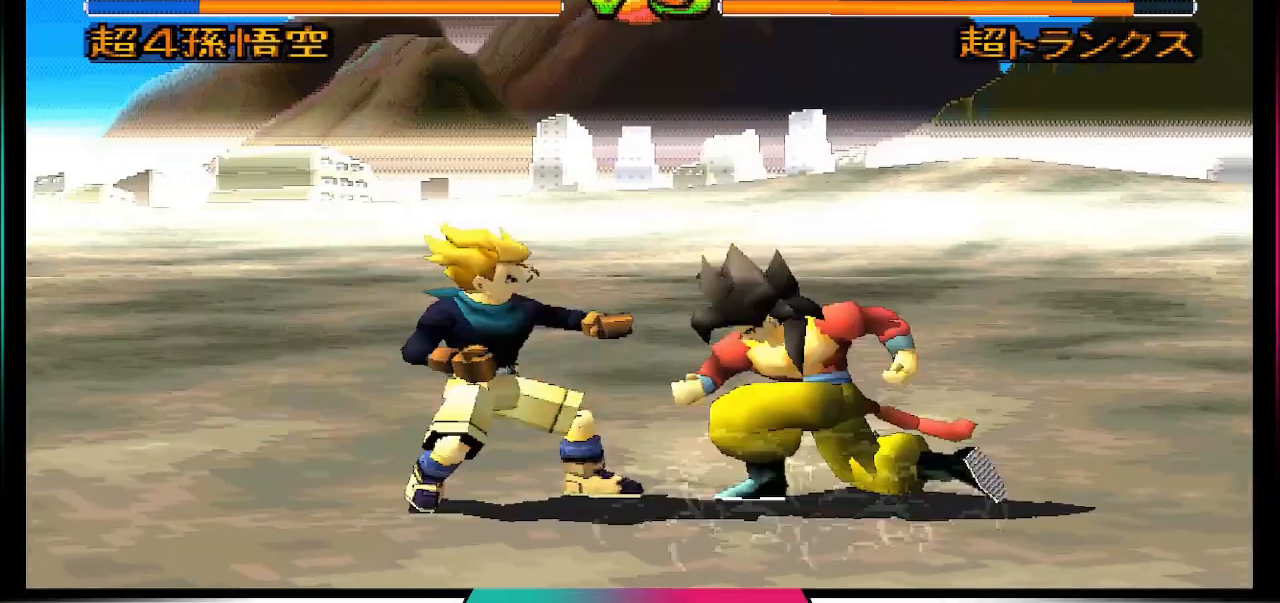
{"buttons": ["SQUARE"], "left_stick": "center", "right_stick": "center", "events": [[133, "DPAD_DOWN", "up"], [467, "SQUARE", "down"]]}
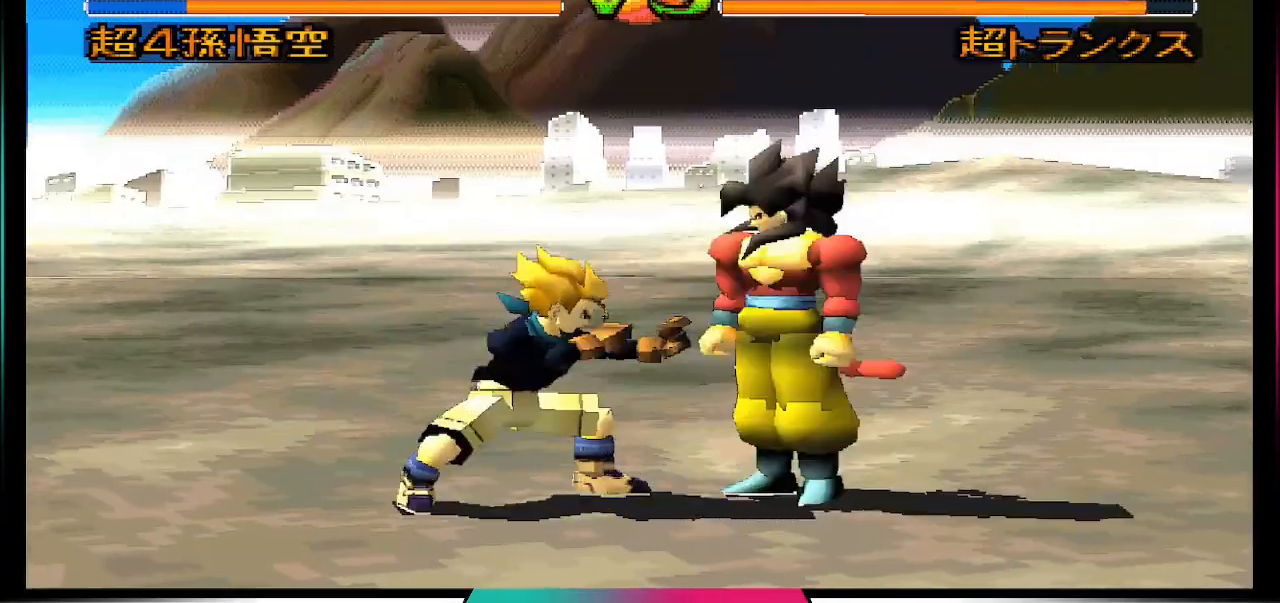
{"buttons": [], "left_stick": "center", "right_stick": "center", "events": [[167, "SQUARE", "up"]]}
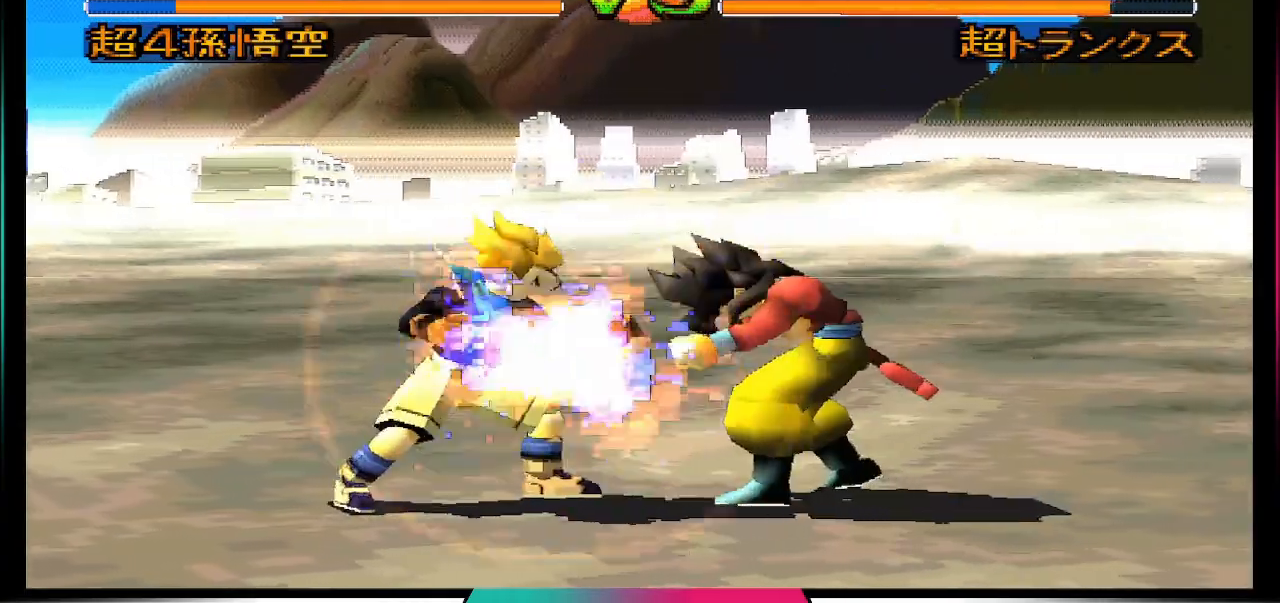
{"buttons": ["CROSS"], "left_stick": "center", "right_stick": "center", "events": [[433, "CROSS", "down"]]}
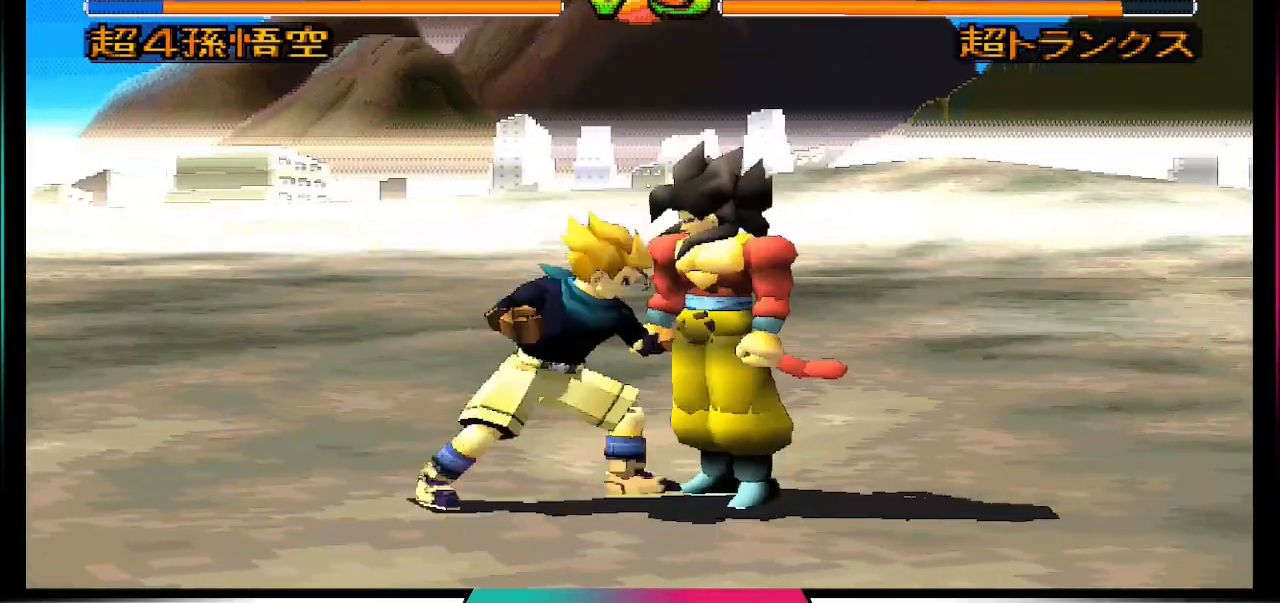
{"buttons": [], "left_stick": "center", "right_stick": "center", "events": [[200, "CROSS", "up"]]}
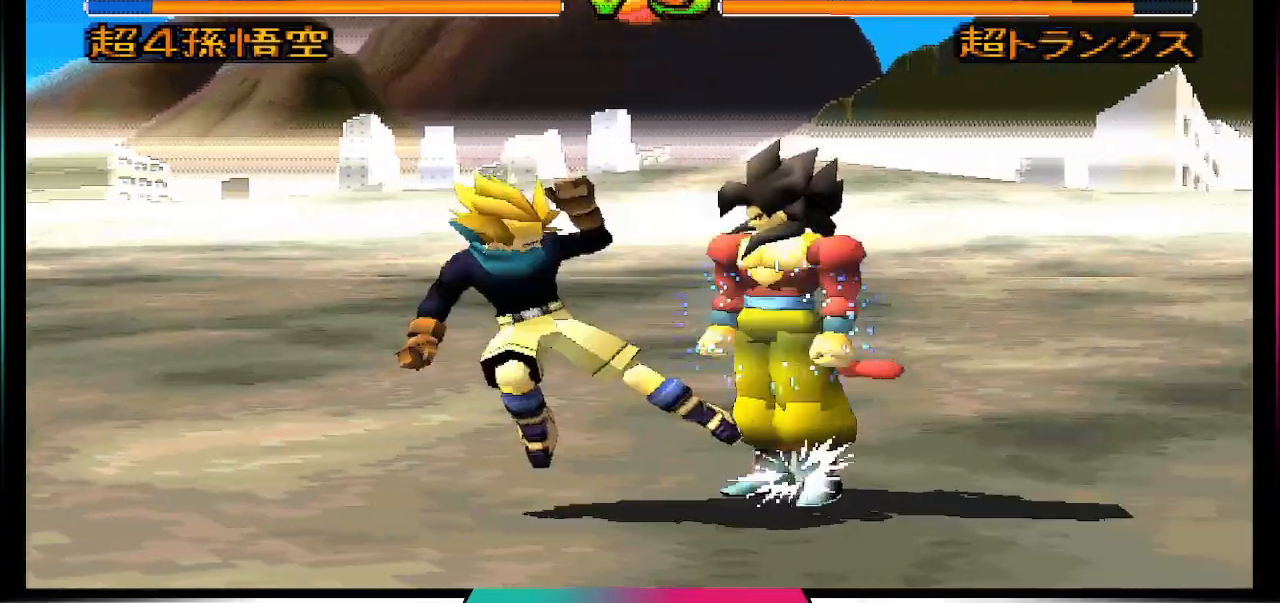
{"buttons": ["CROSS", "DPAD_RIGHT"], "left_stick": "center", "right_stick": "center", "events": [[33, "CROSS", "down"], [133, "CROSS", "up"], [233, "CROSS", "down"], [300, "CROSS", "up"], [300, "DPAD_RIGHT", "down"], [400, "CROSS", "down"]]}
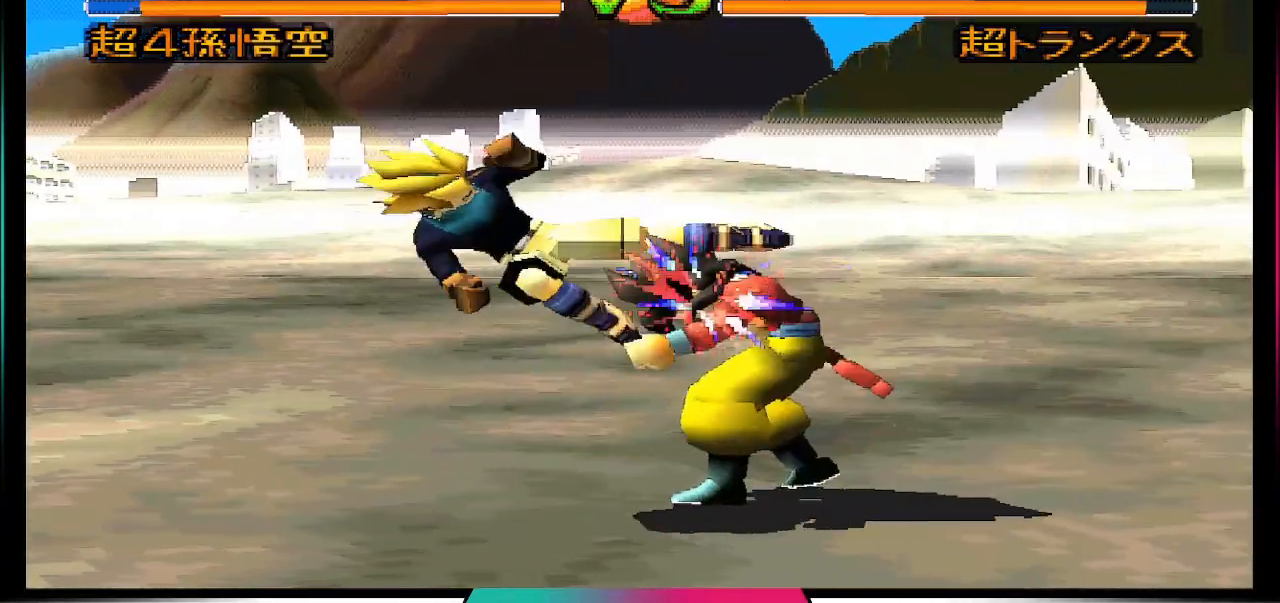
{"buttons": [], "left_stick": "center", "right_stick": "center", "events": [[267, "DPAD_RIGHT", "up"], [333, "CROSS", "up"]]}
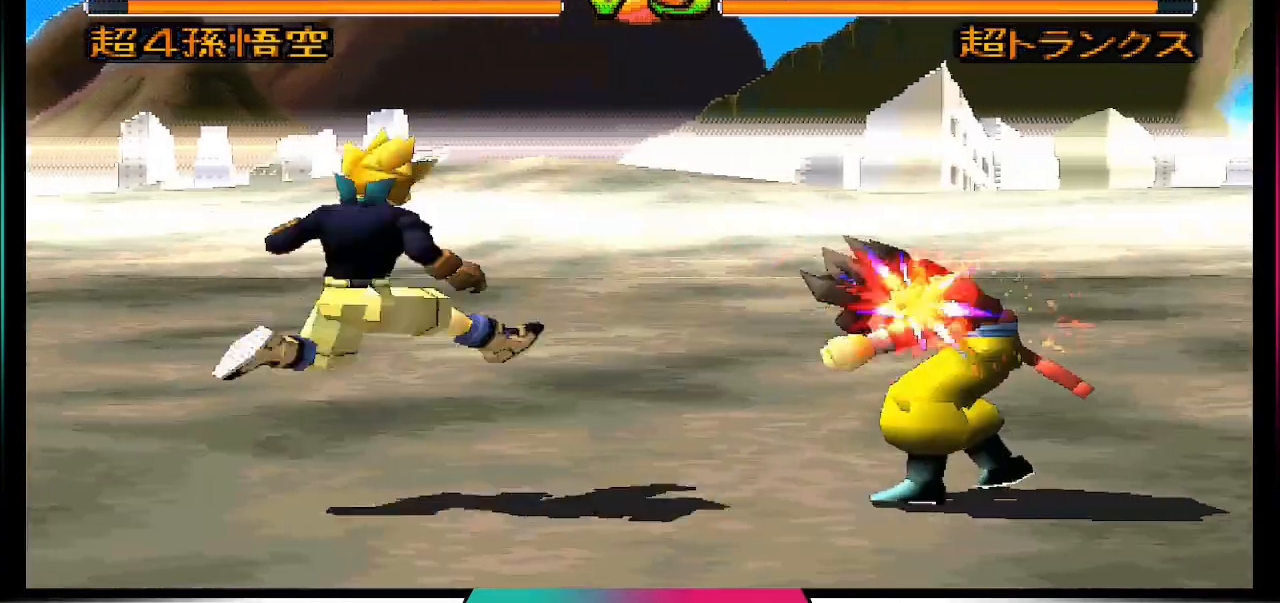
{"buttons": [], "left_stick": "center", "right_stick": "center", "events": []}